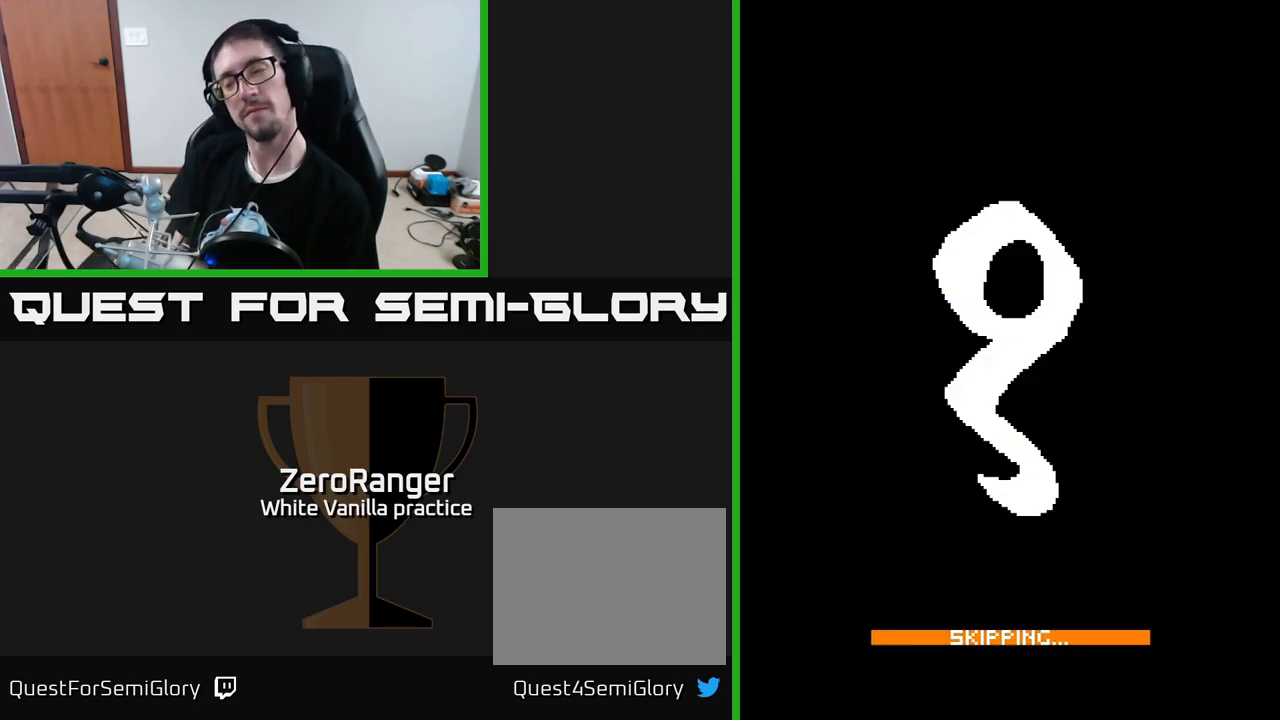
Gameplay with a controller (Xbox layout); each line is a JSON object with the inputs held at the frame after it. "events" lists button and stick changes between this image and that frame as [ms after this image, input, new state], when the widget could be followed in between. Not read: left_stick.
{"buttons": ["A"], "right_stick": "center", "events": []}
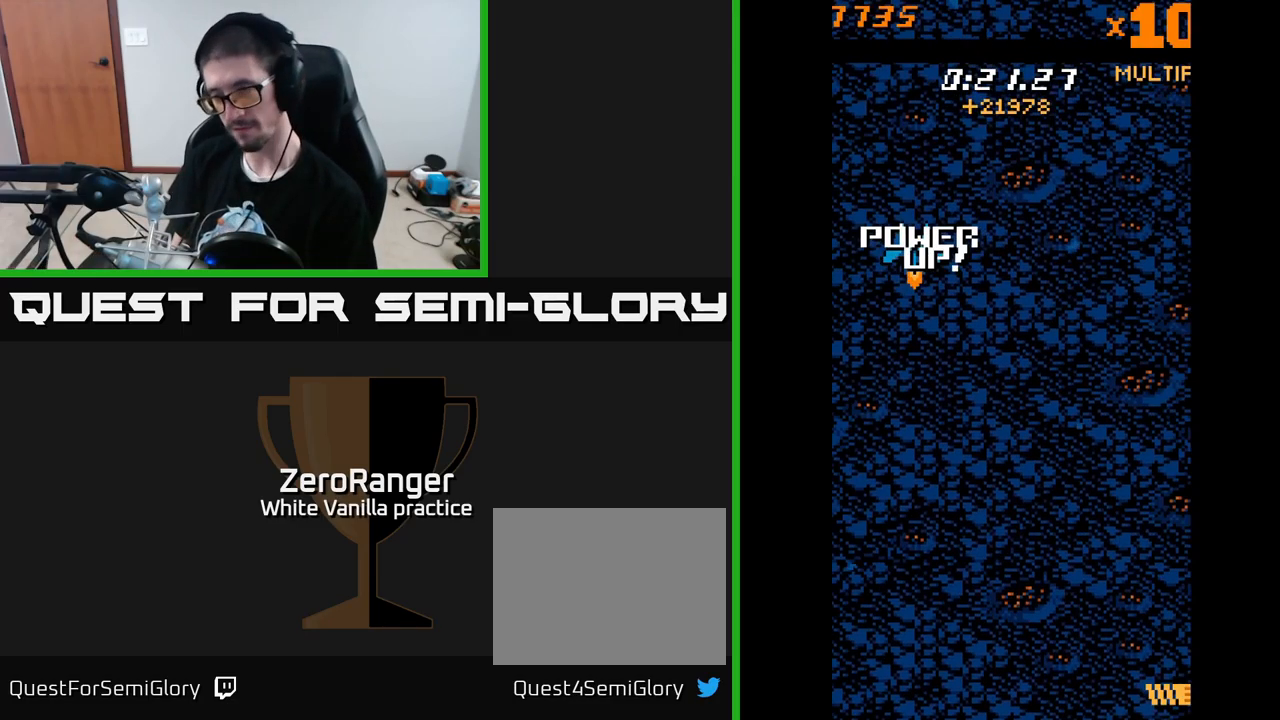
{"buttons": ["A"], "right_stick": "center", "events": []}
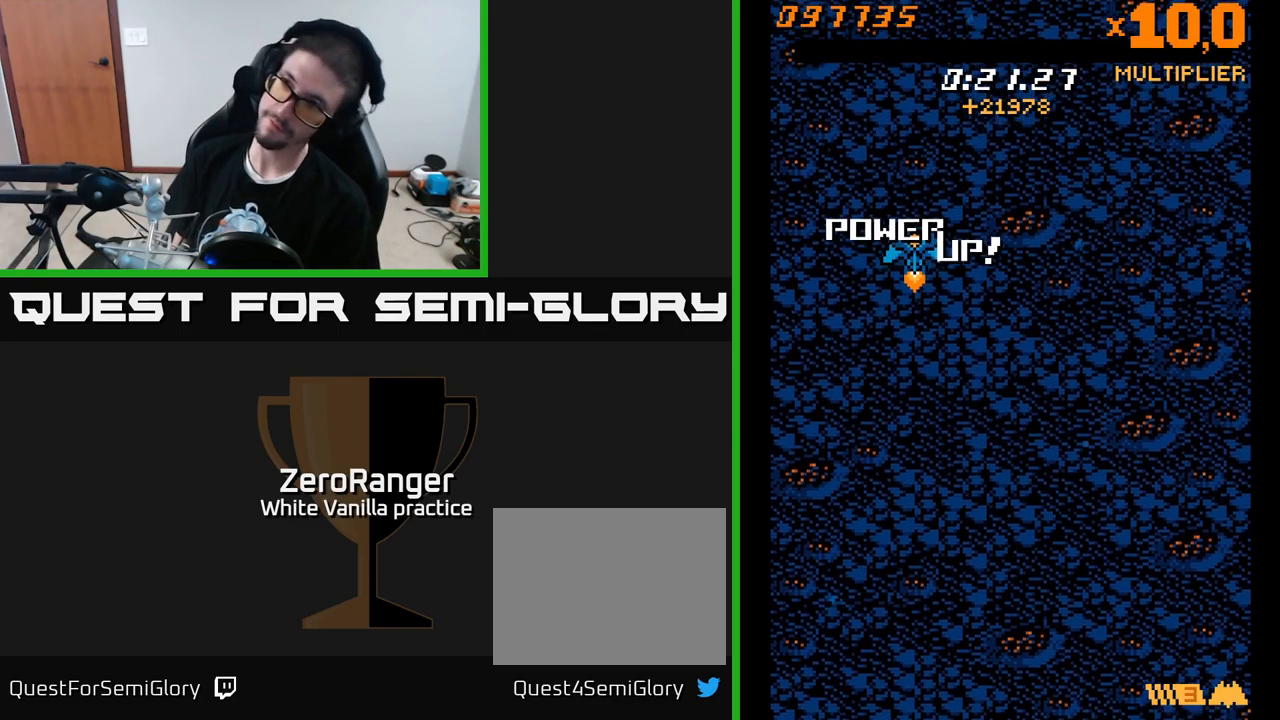
{"buttons": [], "right_stick": "center", "events": [[383, "A", "up"]]}
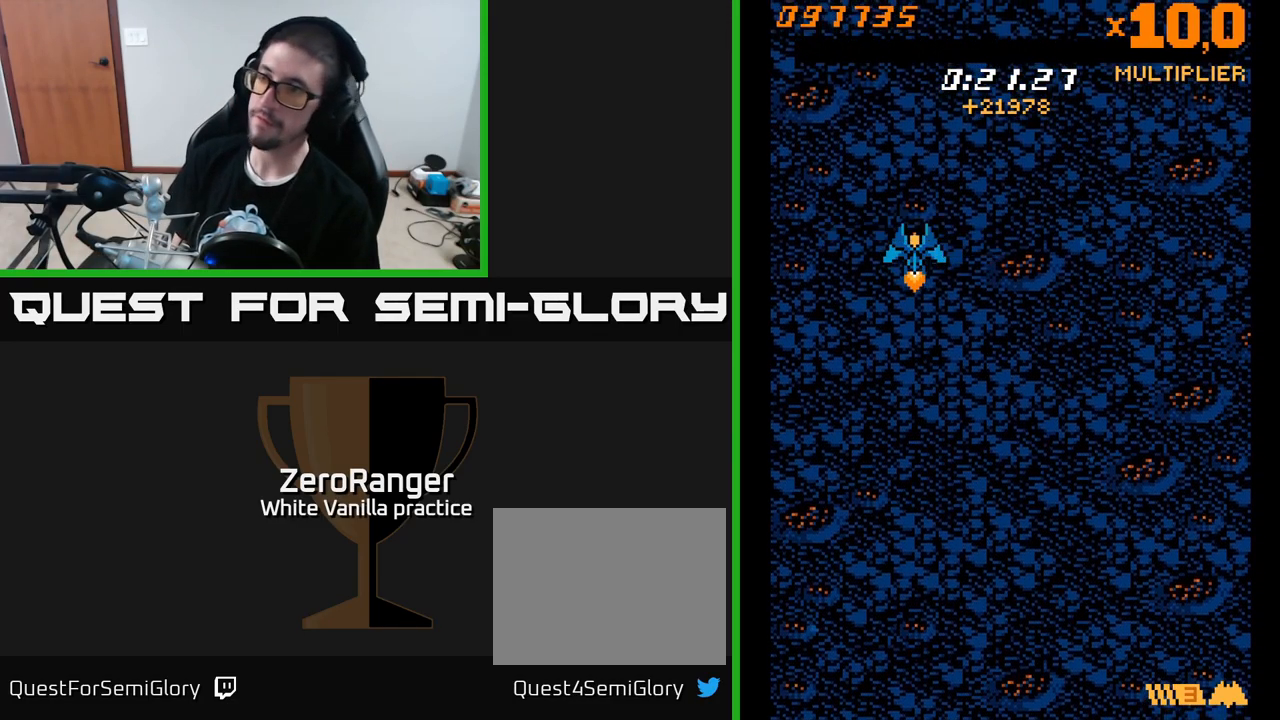
{"buttons": ["X", "DPAD_DOWN", "DPAD_RIGHT"], "right_stick": "center", "events": [[33, "X", "down"], [200, "X", "up"], [300, "X", "down"], [416, "X", "up"], [433, "DPAD_RIGHT", "down"], [500, "DPAD_DOWN", "down"], [500, "X", "down"]]}
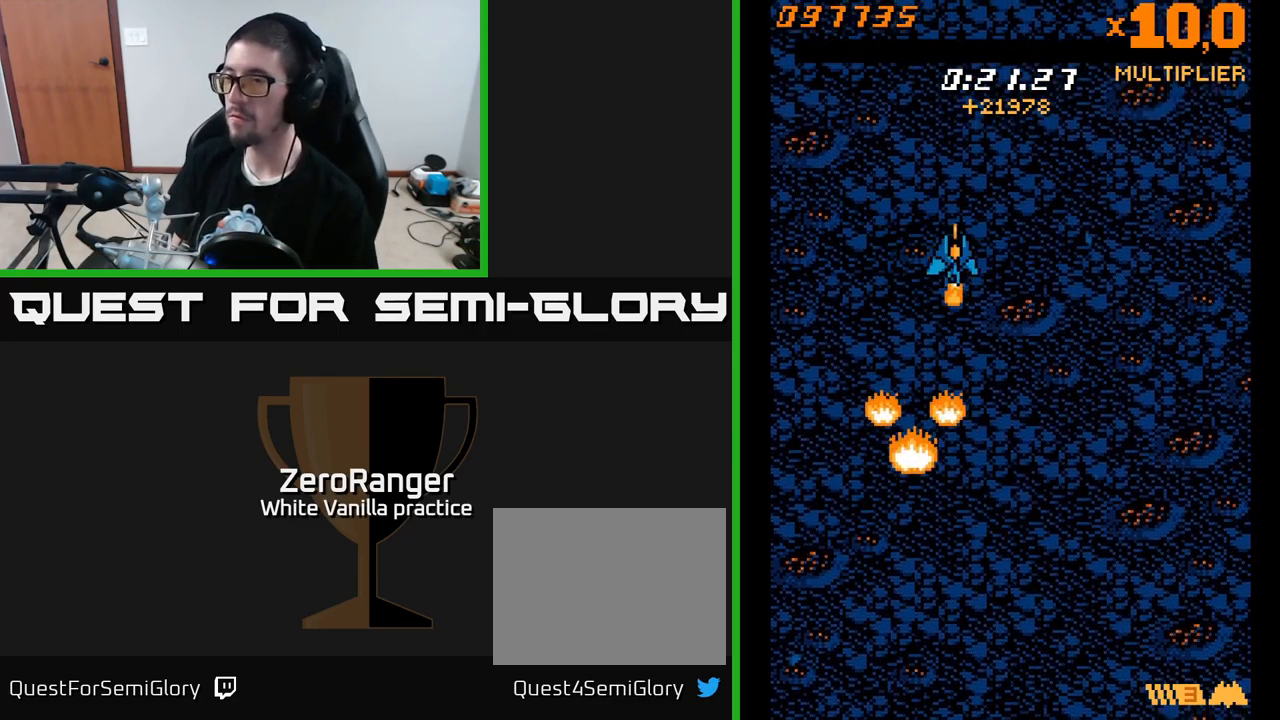
{"buttons": ["X", "DPAD_DOWN", "DPAD_RIGHT"], "right_stick": "center", "events": [[66, "X", "up"], [150, "X", "down"], [216, "X", "up"], [316, "X", "down"], [383, "X", "up"], [450, "X", "down"]]}
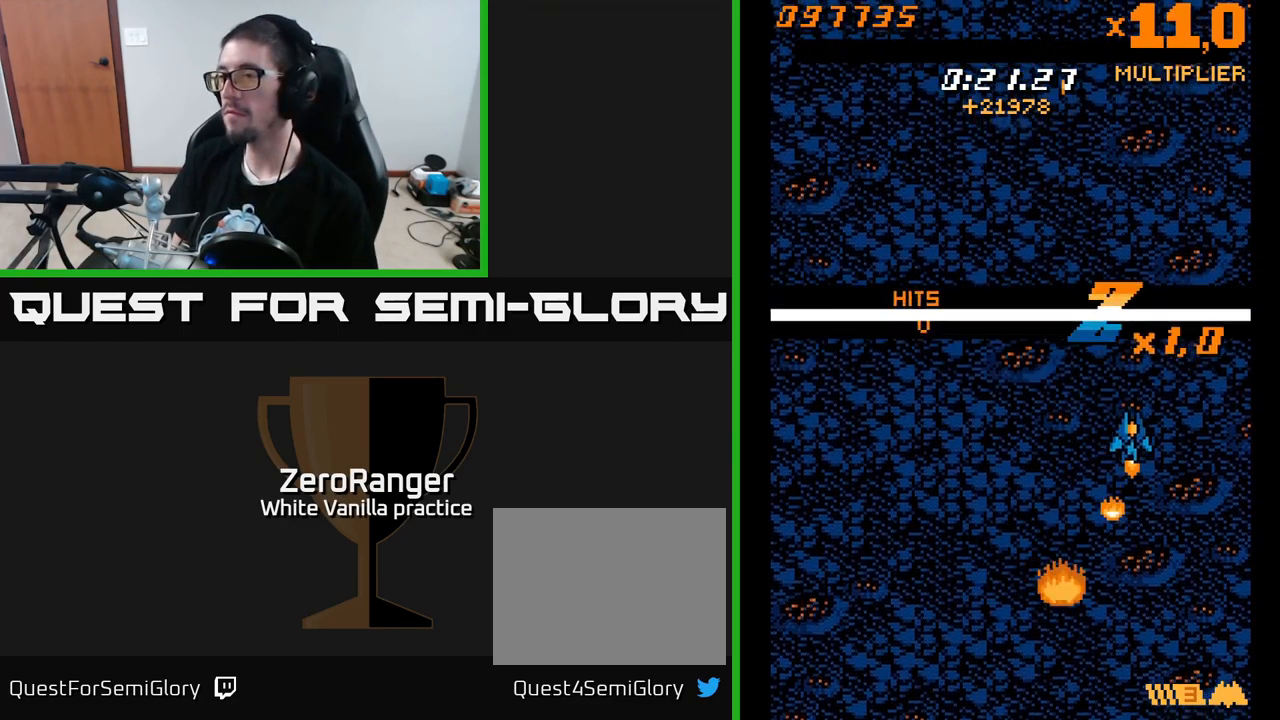
{"buttons": [], "right_stick": "center", "events": [[16, "X", "up"], [266, "DPAD_DOWN", "up"], [266, "DPAD_RIGHT", "up"]]}
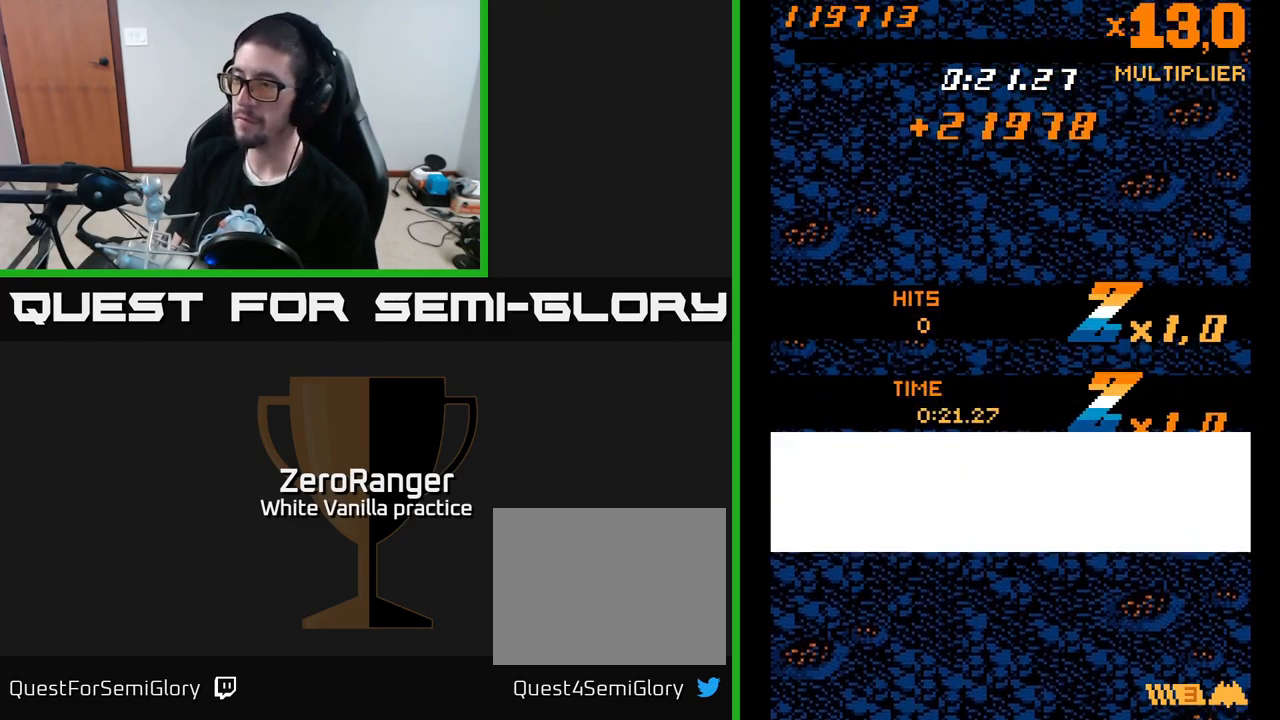
{"buttons": [], "right_stick": "center", "events": []}
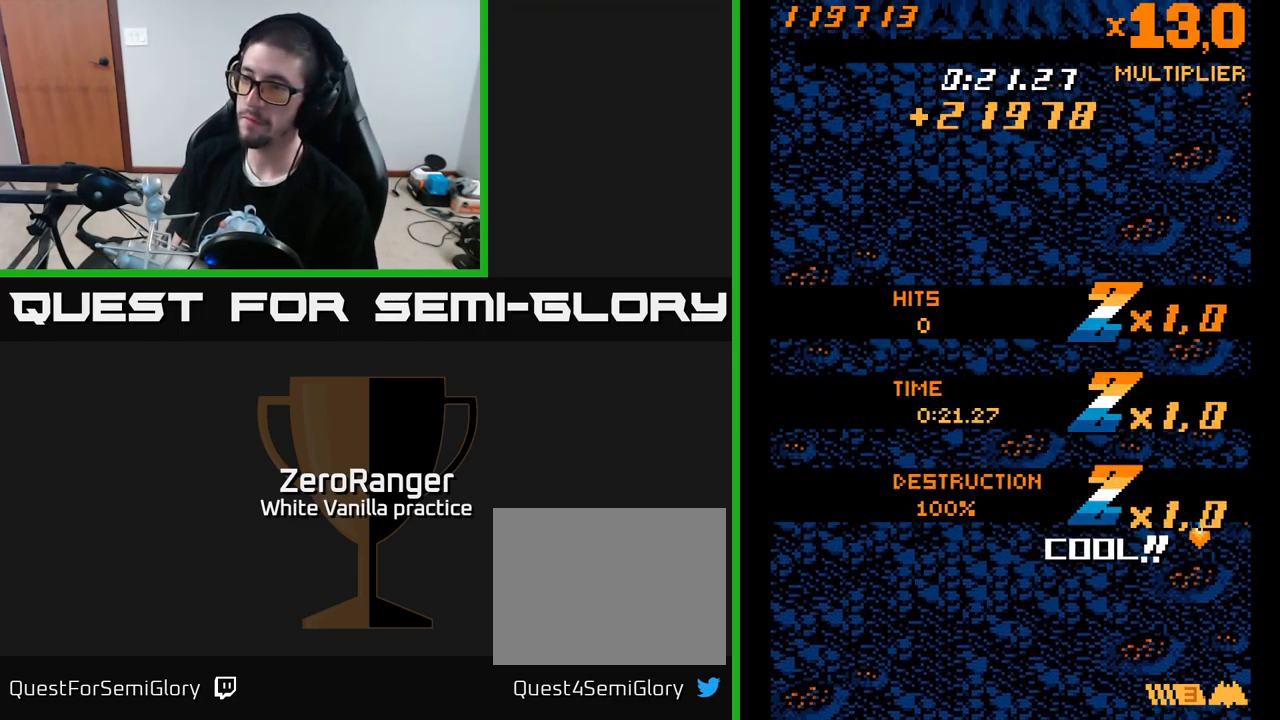
{"buttons": [], "right_stick": "center", "events": []}
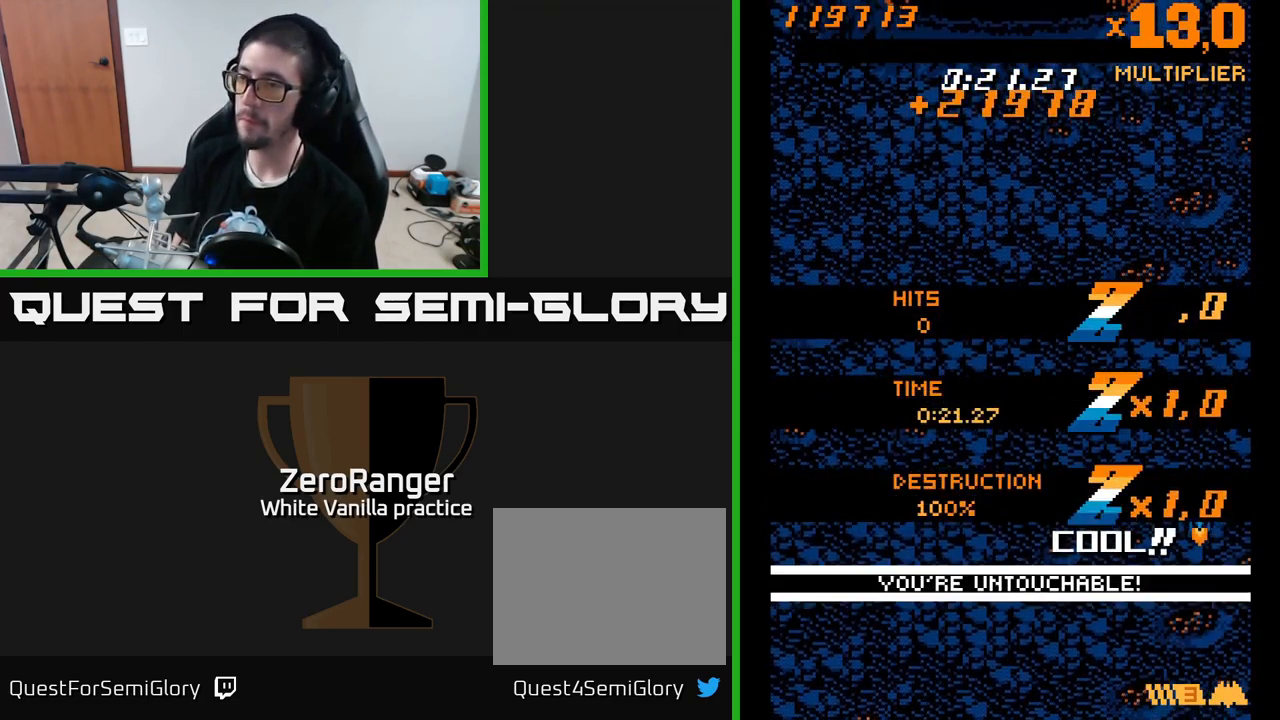
{"buttons": [], "right_stick": "center", "events": []}
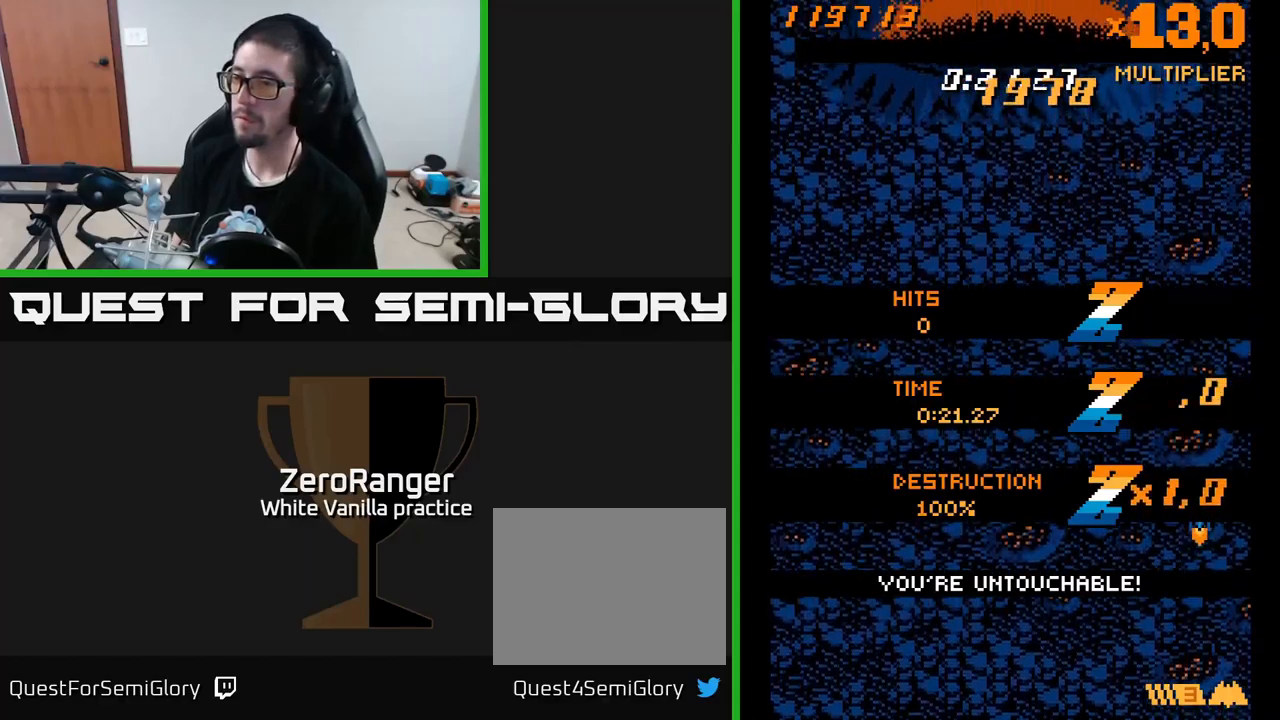
{"buttons": [], "right_stick": "center", "events": []}
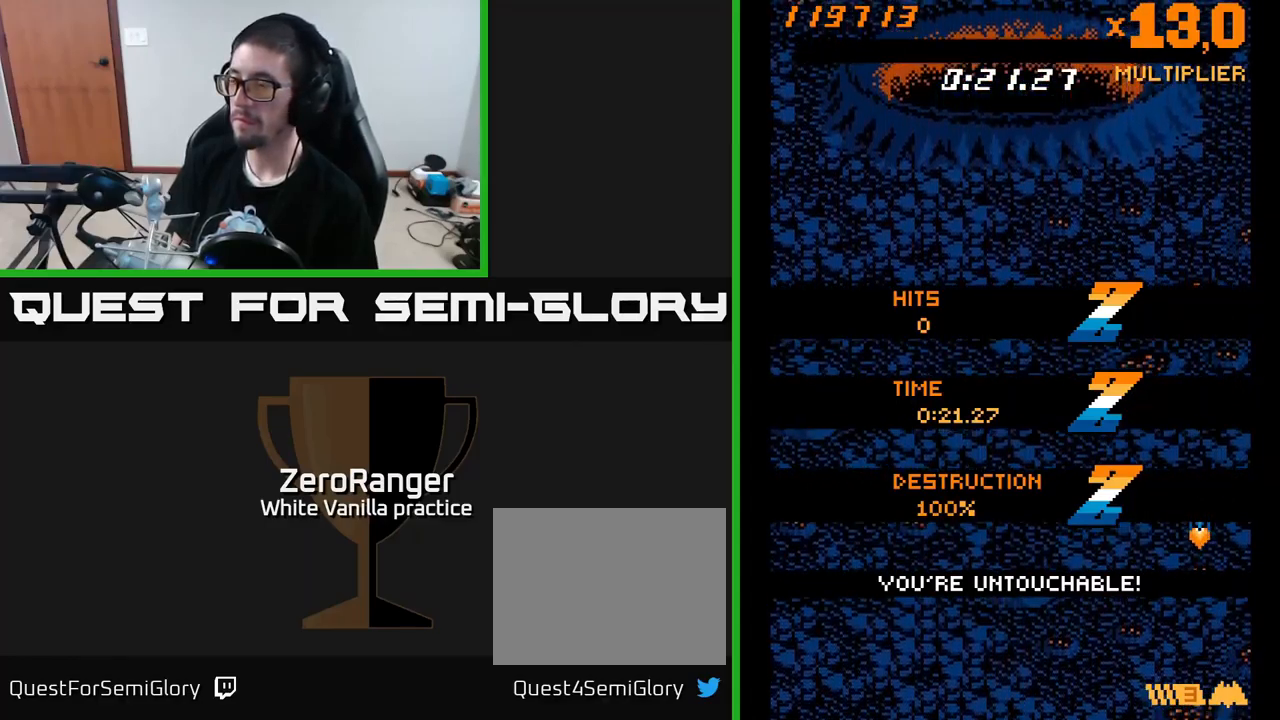
{"buttons": [], "right_stick": "center", "events": []}
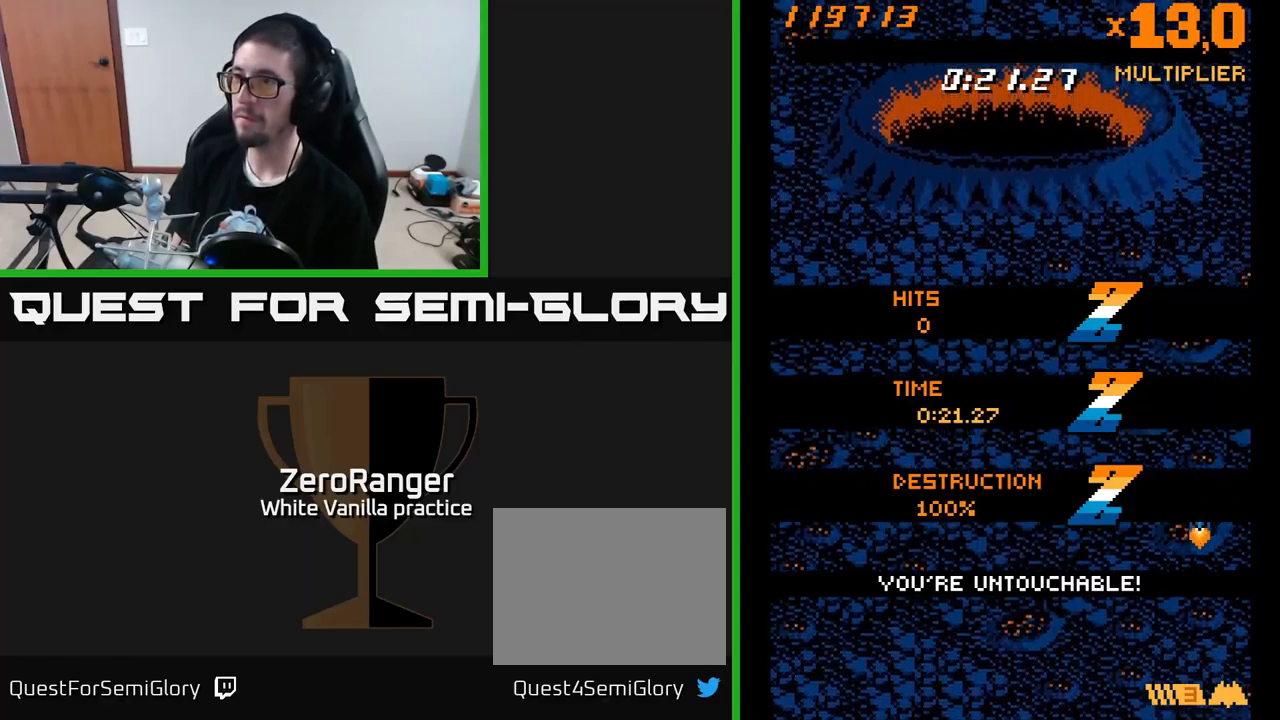
{"buttons": [], "right_stick": "center", "events": []}
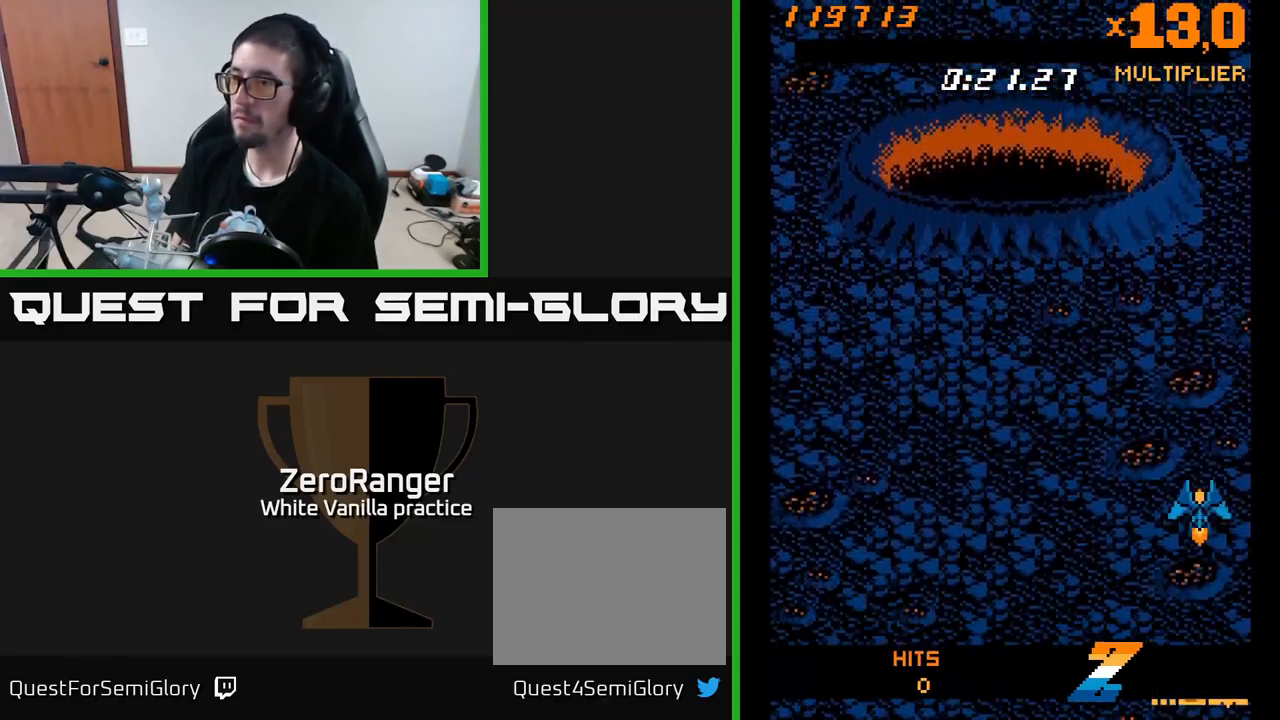
{"buttons": ["X", "DPAD_DOWN"], "right_stick": "center", "events": [[67, "DPAD_UP", "down"], [83, "DPAD_RIGHT", "down"], [217, "DPAD_UP", "up"], [233, "DPAD_RIGHT", "up"], [300, "X", "down"], [467, "DPAD_DOWN", "down"]]}
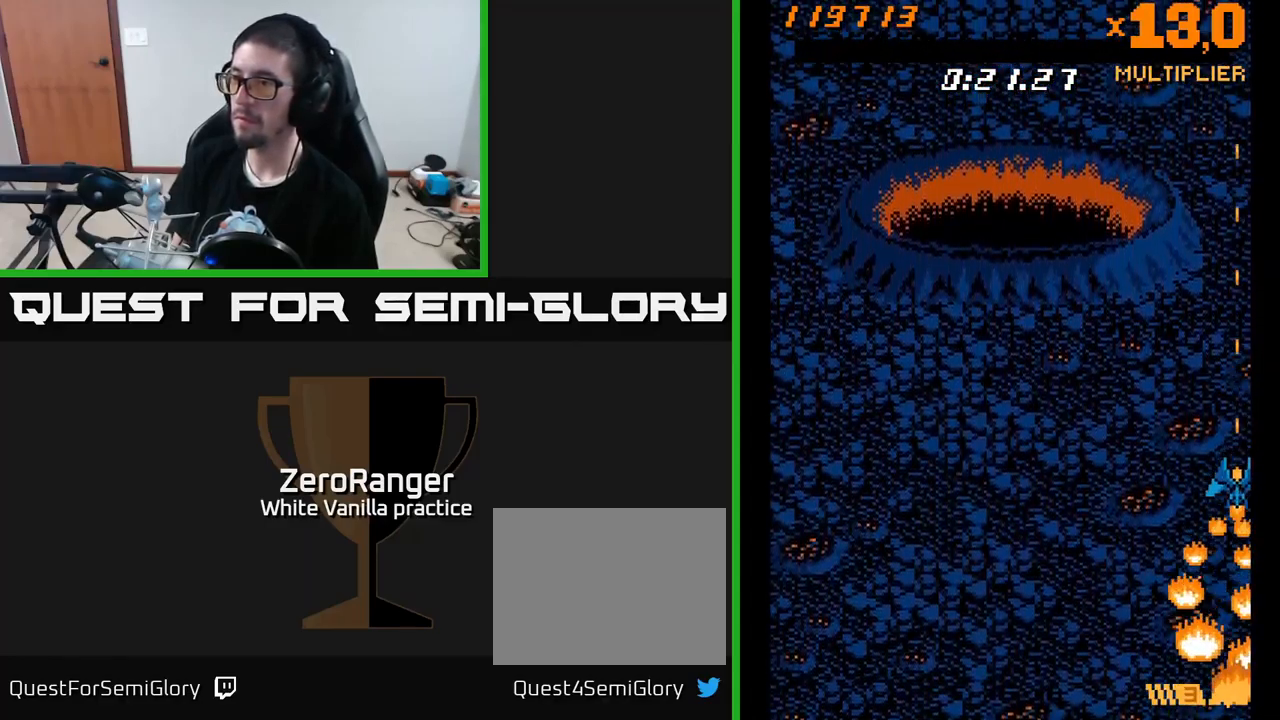
{"buttons": ["X"], "right_stick": "center", "events": [[100, "DPAD_DOWN", "up"]]}
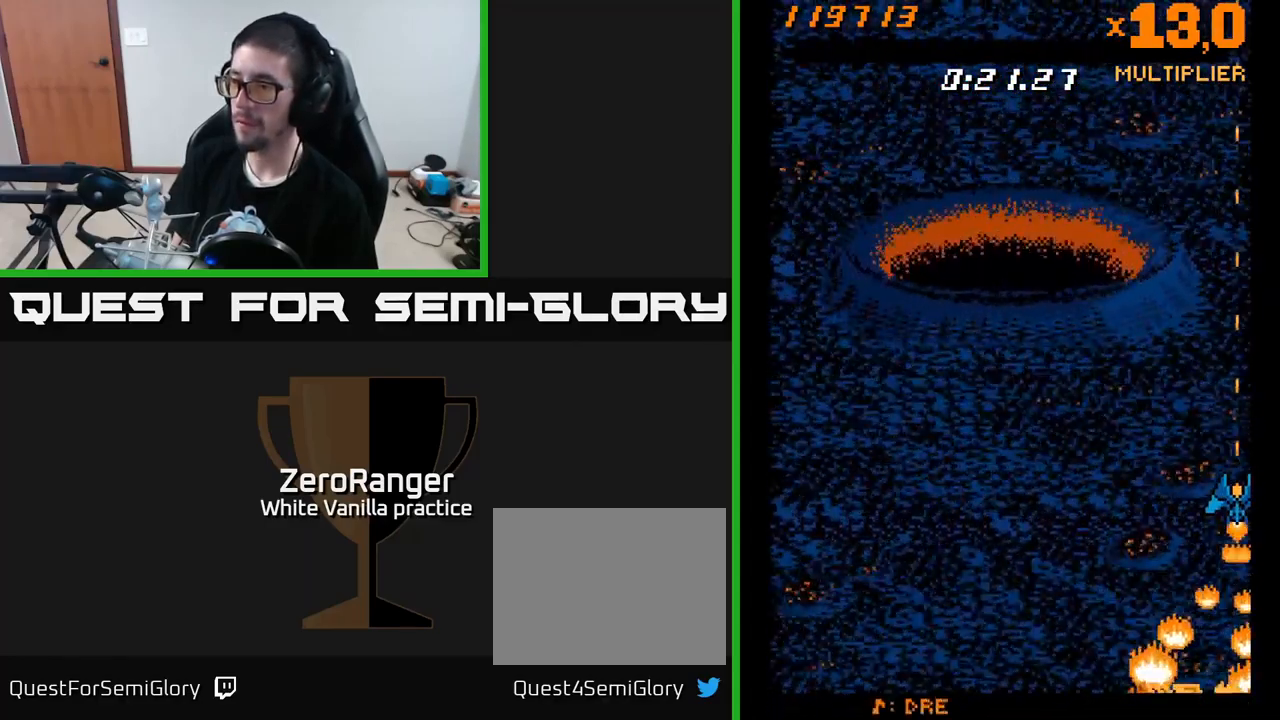
{"buttons": ["X"], "right_stick": "center", "events": [[233, "DPAD_DOWN", "down"], [317, "DPAD_DOWN", "up"]]}
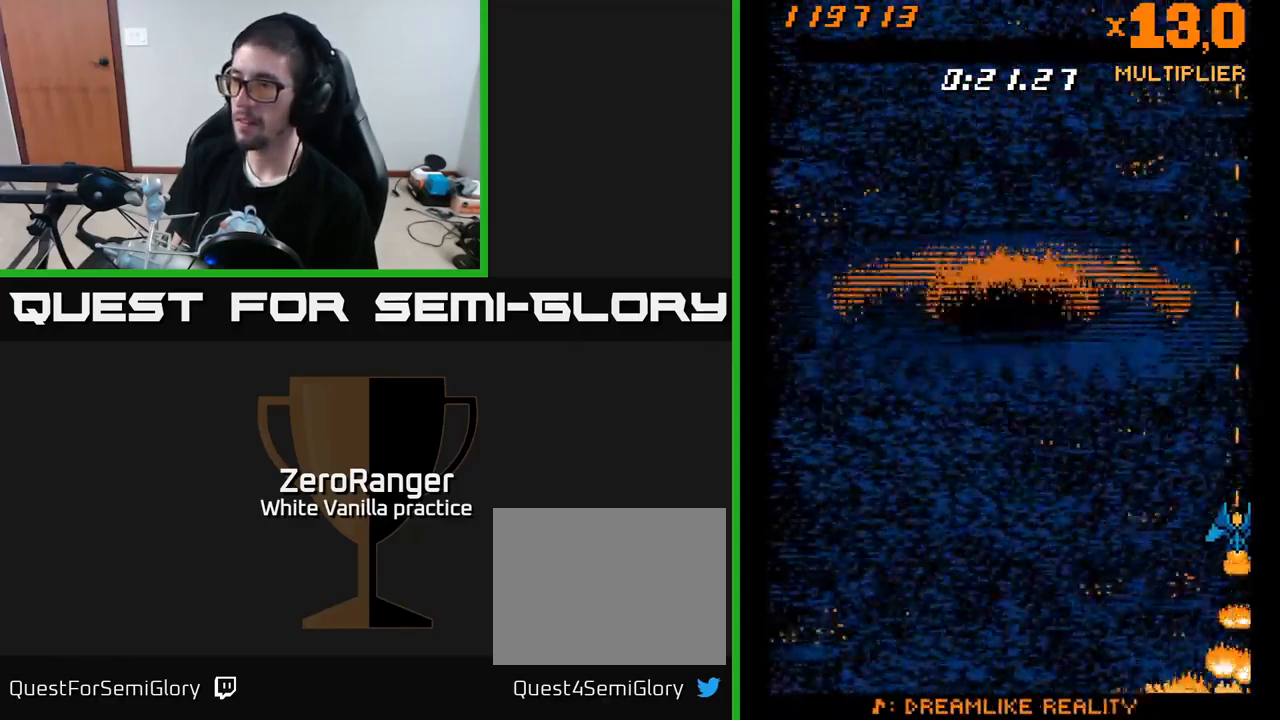
{"buttons": ["X"], "right_stick": "center", "events": []}
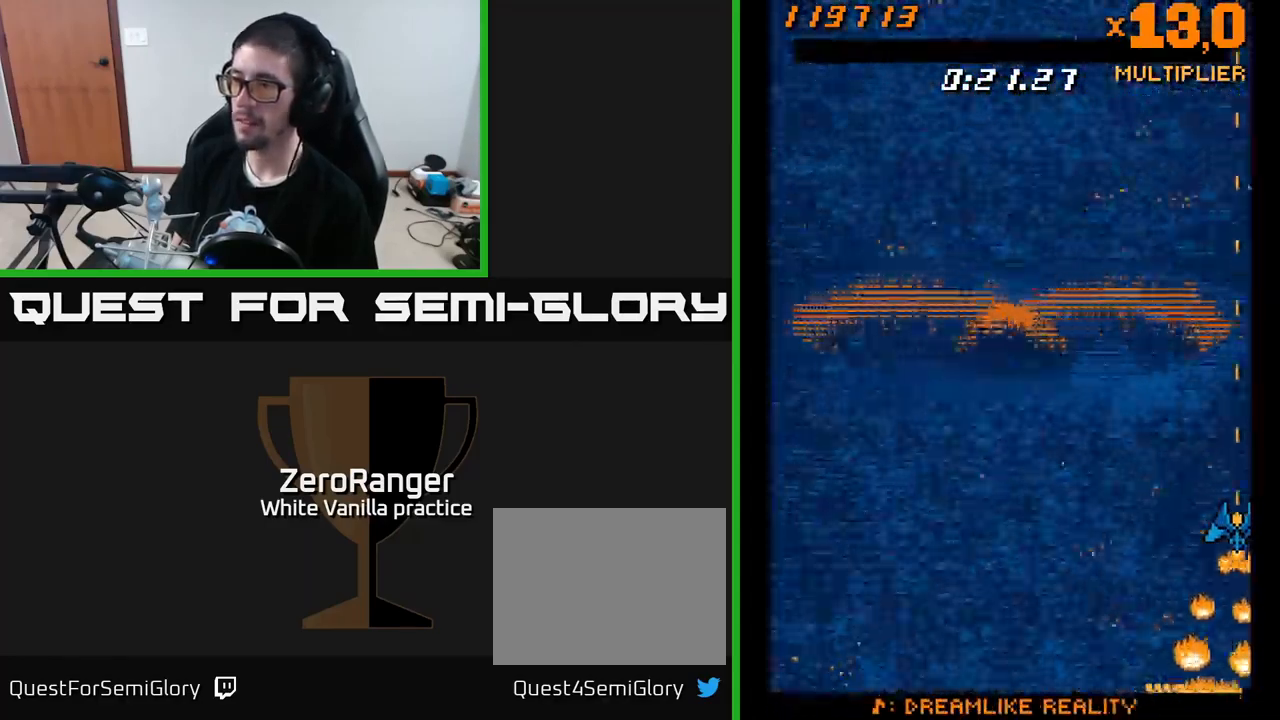
{"buttons": ["X"], "right_stick": "center", "events": []}
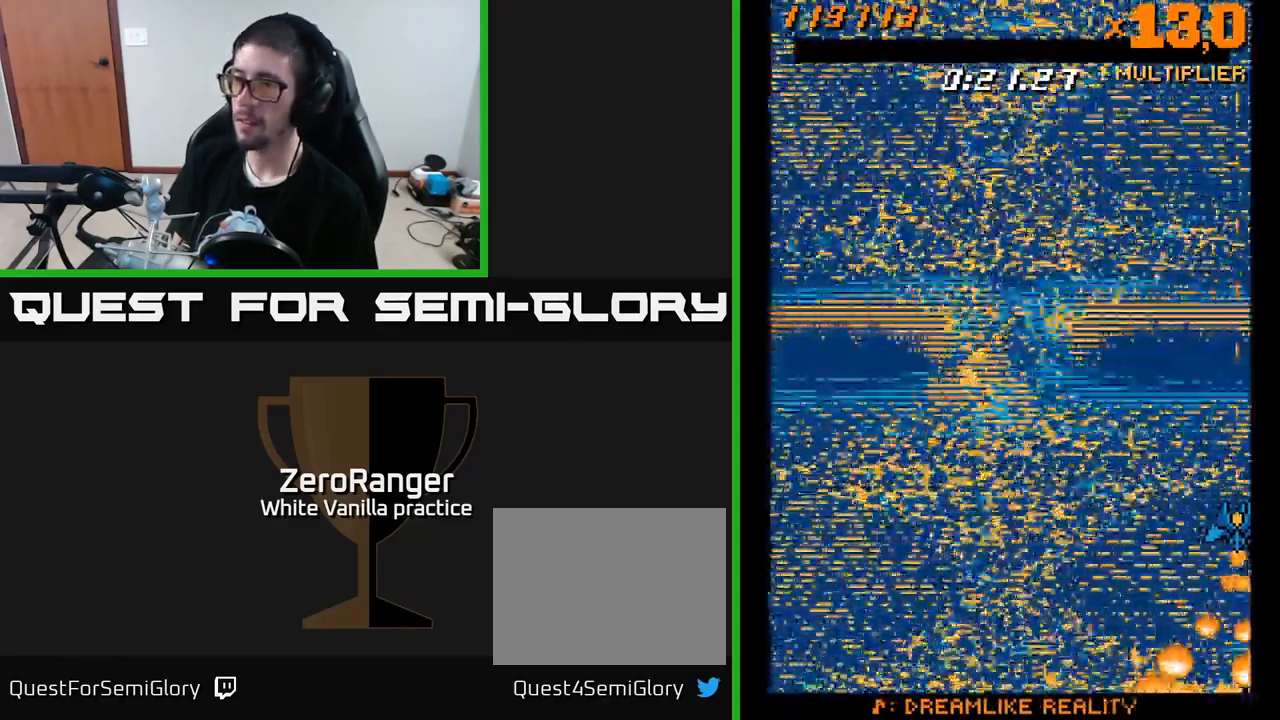
{"buttons": ["X"], "right_stick": "center", "events": []}
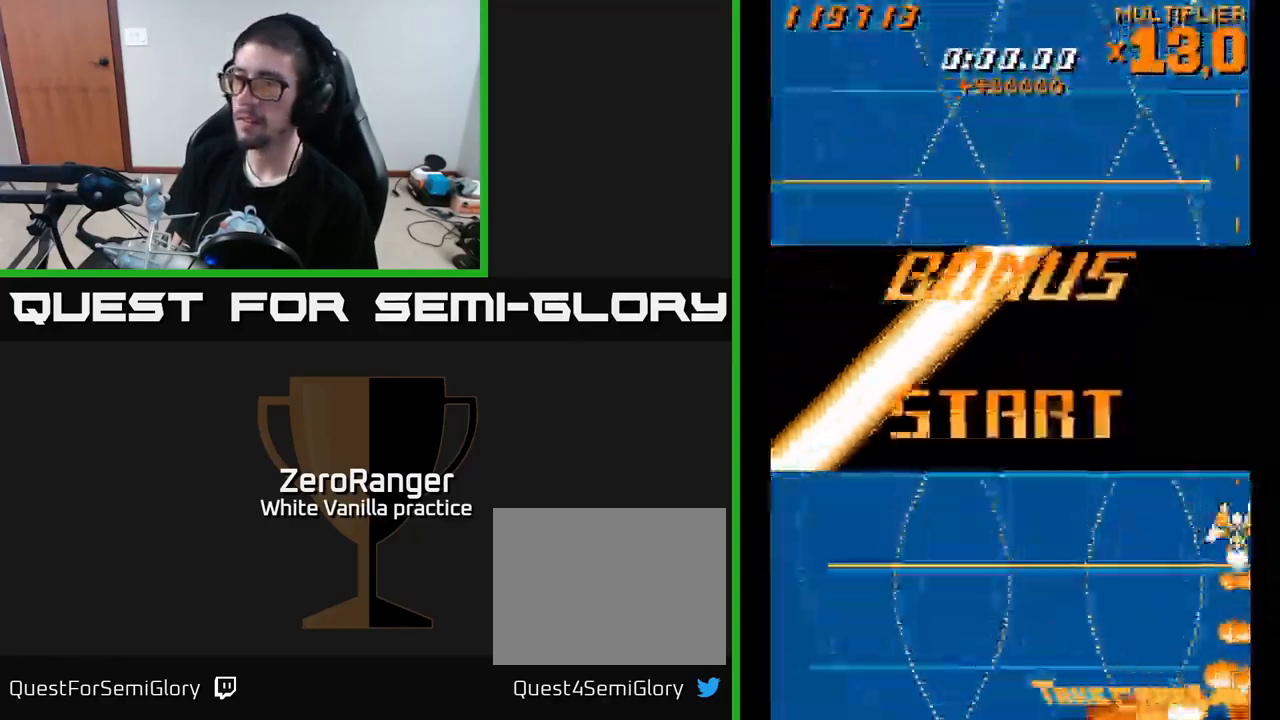
{"buttons": ["X", "DPAD_UP", "DPAD_LEFT"], "right_stick": "center", "events": [[400, "DPAD_LEFT", "down"], [450, "DPAD_UP", "down"]]}
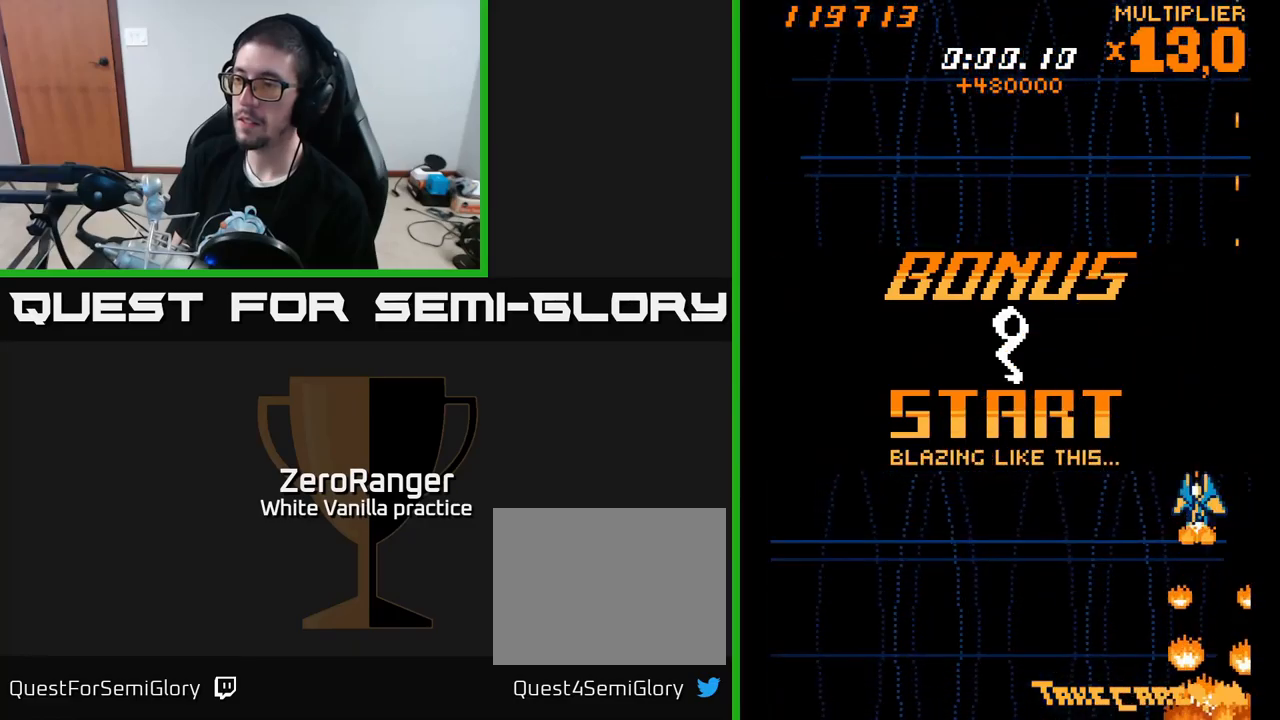
{"buttons": ["X", "DPAD_DOWN"], "right_stick": "center", "events": [[50, "DPAD_LEFT", "up"], [50, "DPAD_UP", "up"], [484, "DPAD_DOWN", "down"]]}
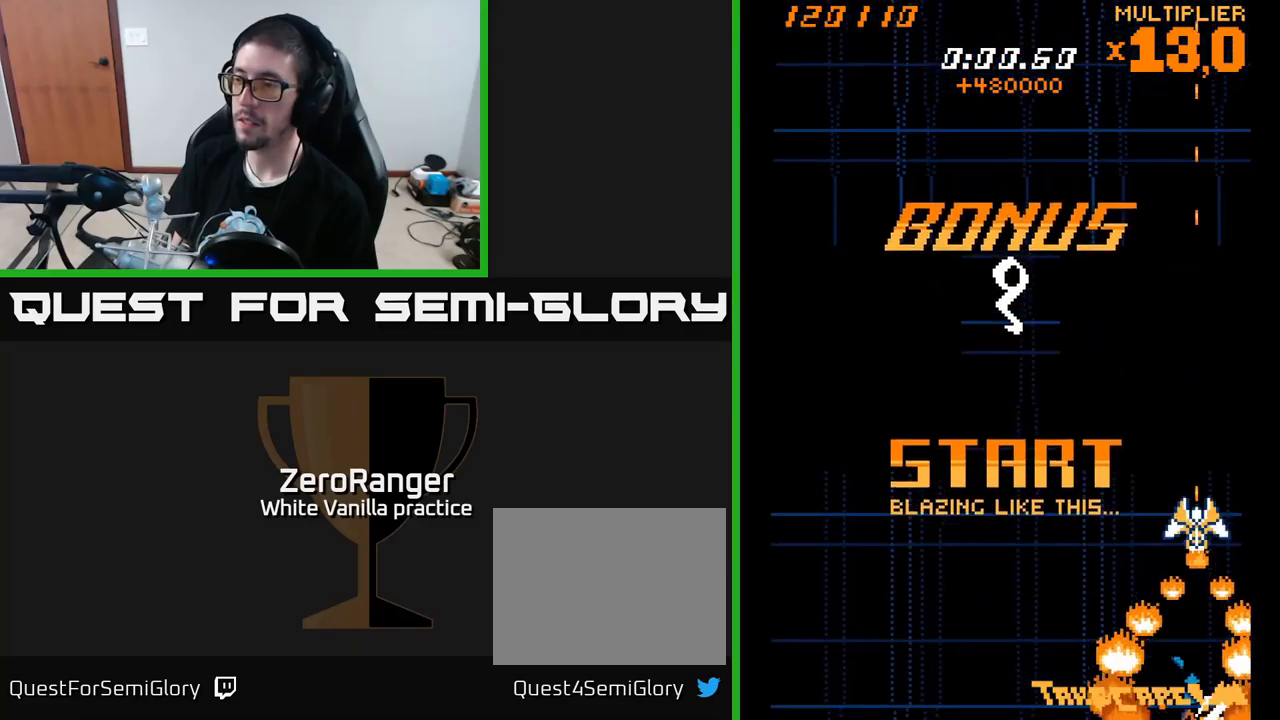
{"buttons": ["X"], "right_stick": "center", "events": [[67, "DPAD_DOWN", "up"]]}
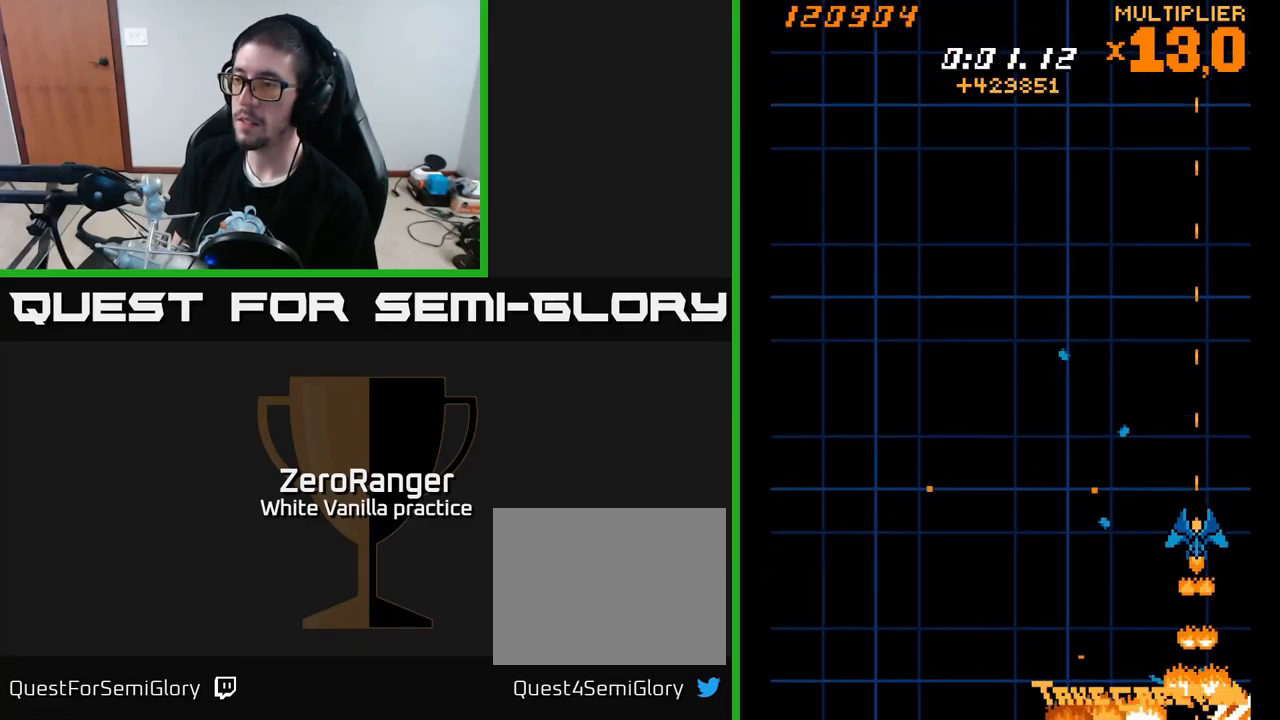
{"buttons": ["X"], "right_stick": "center", "events": []}
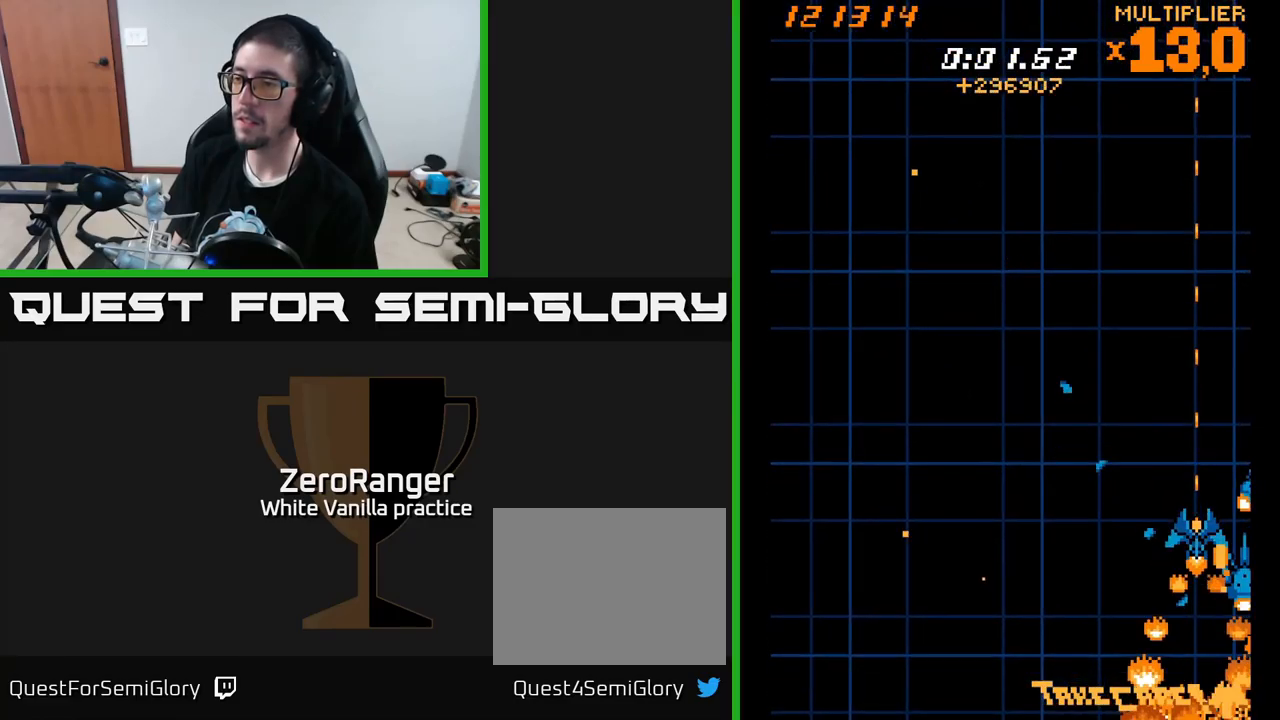
{"buttons": ["X", "DPAD_LEFT"], "right_stick": "center", "events": [[100, "DPAD_LEFT", "down"], [100, "DPAD_UP", "down"], [184, "DPAD_UP", "up"], [200, "DPAD_LEFT", "up"], [434, "DPAD_LEFT", "down"]]}
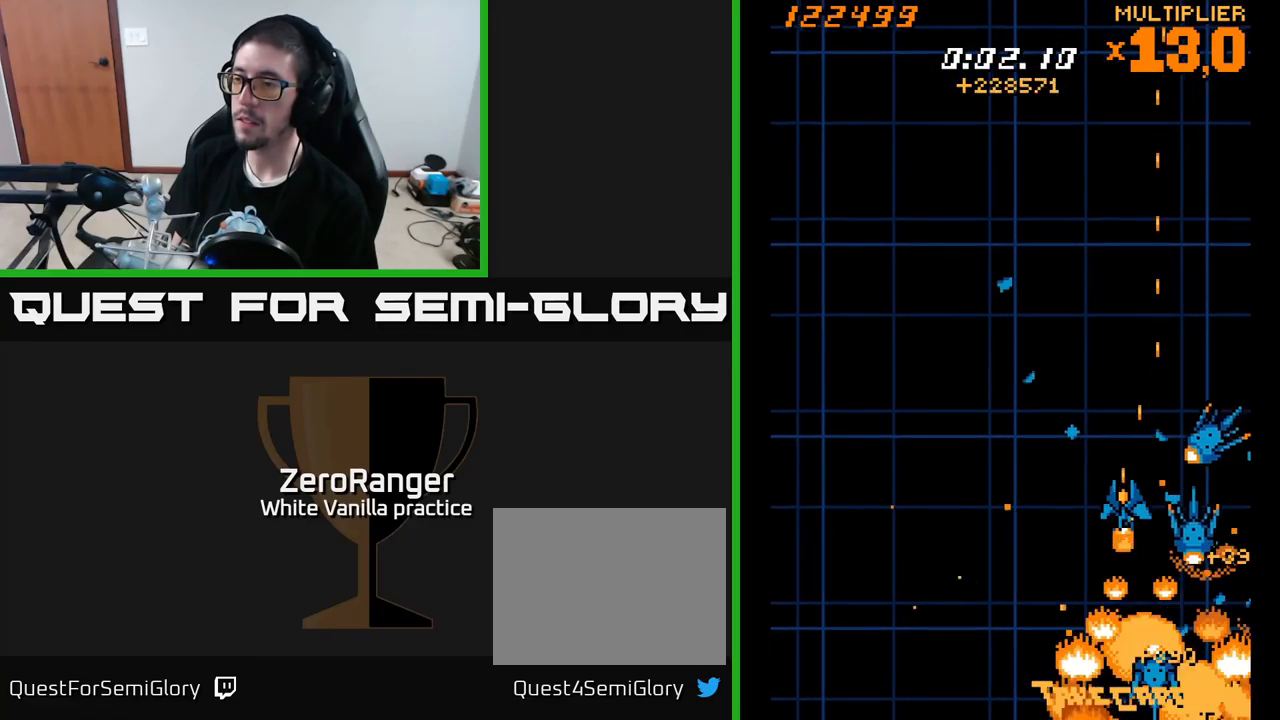
{"buttons": ["X", "DPAD_UP"], "right_stick": "center", "events": [[67, "DPAD_LEFT", "up"], [250, "DPAD_UP", "down"]]}
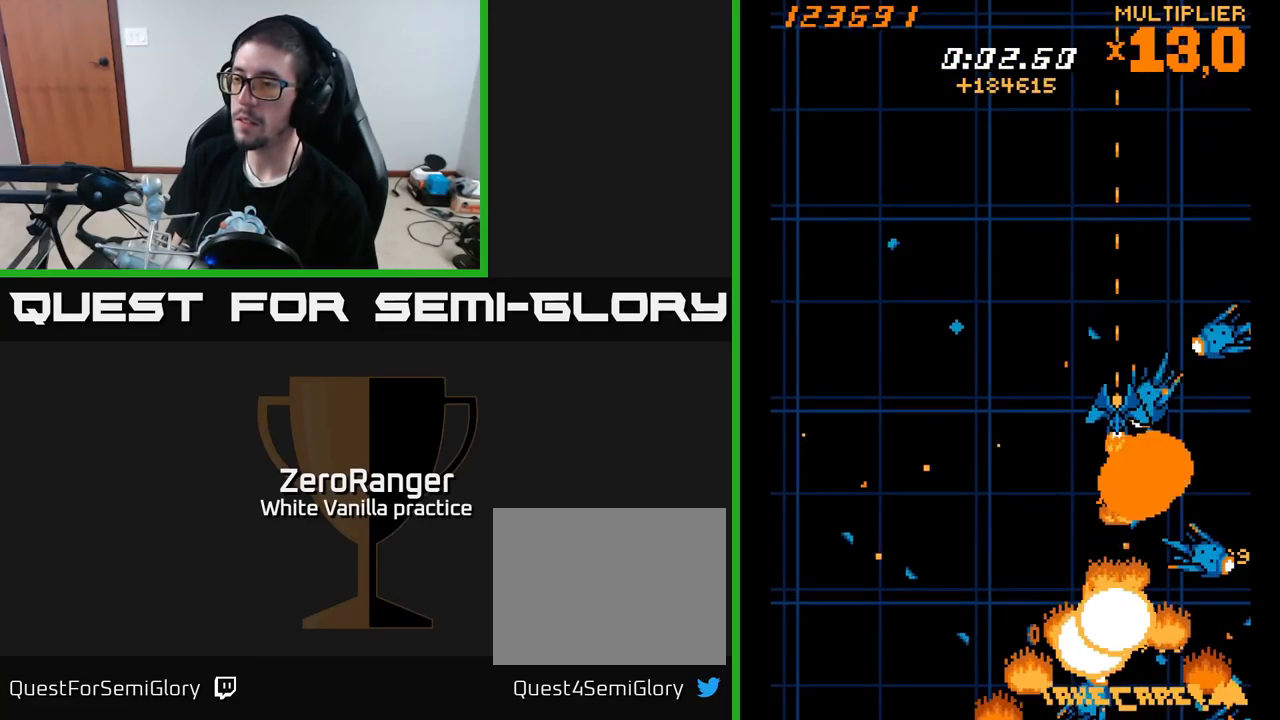
{"buttons": ["X", "DPAD_UP"], "right_stick": "center", "events": [[134, "DPAD_LEFT", "down"], [334, "DPAD_LEFT", "up"]]}
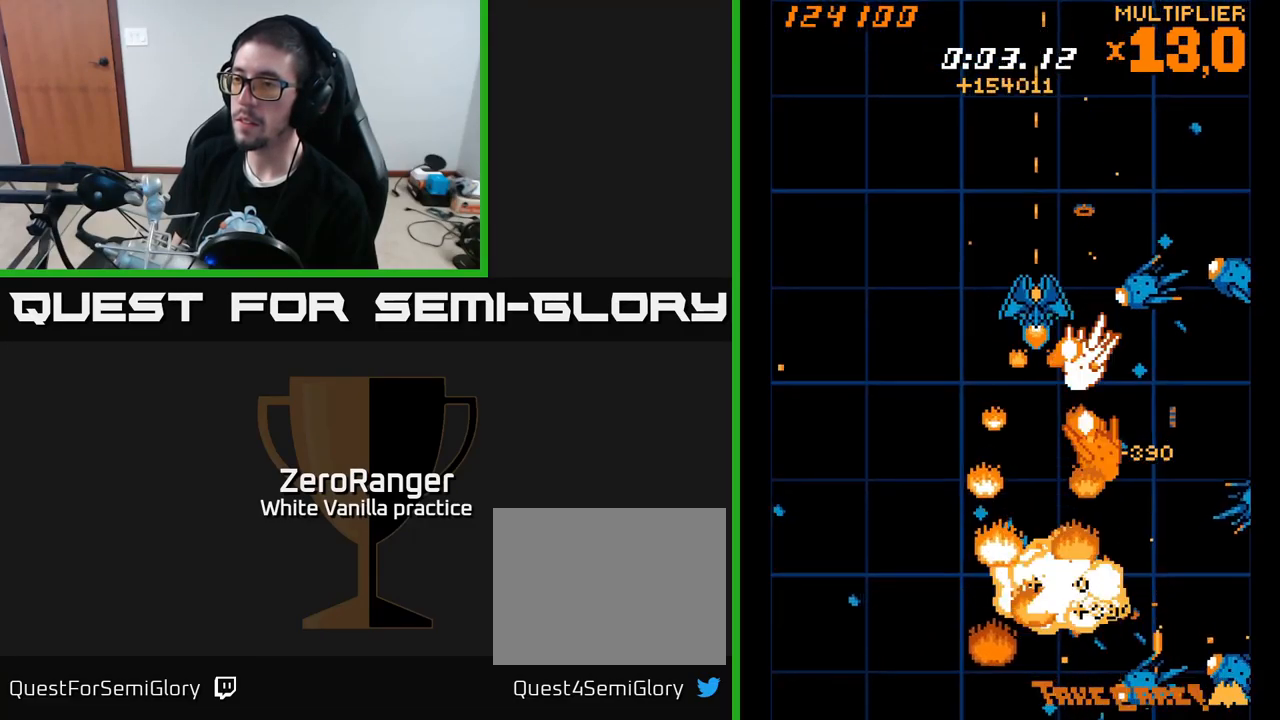
{"buttons": ["X", "DPAD_UP", "DPAD_RIGHT"], "right_stick": "center", "events": [[217, "DPAD_RIGHT", "down"]]}
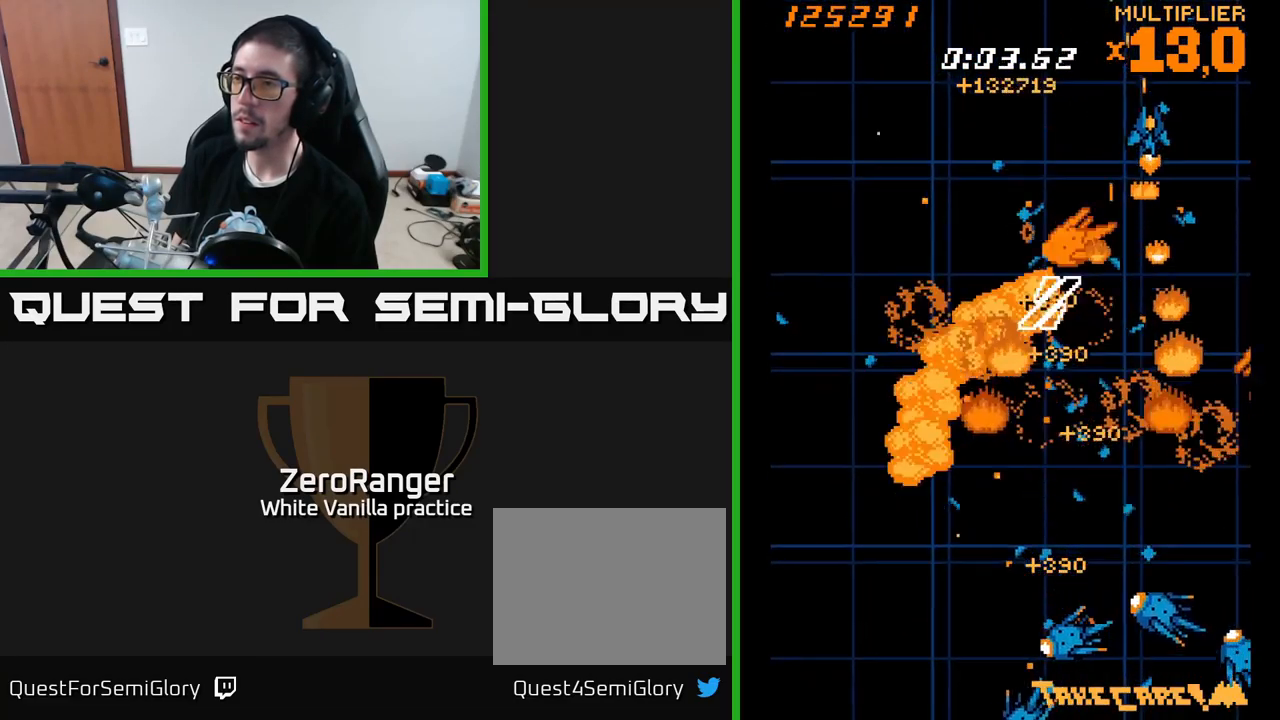
{"buttons": ["X", "DPAD_LEFT"], "right_stick": "center", "events": [[50, "DPAD_UP", "up"], [100, "DPAD_DOWN", "down"], [200, "DPAD_RIGHT", "up"], [267, "DPAD_LEFT", "down"], [367, "DPAD_DOWN", "up"]]}
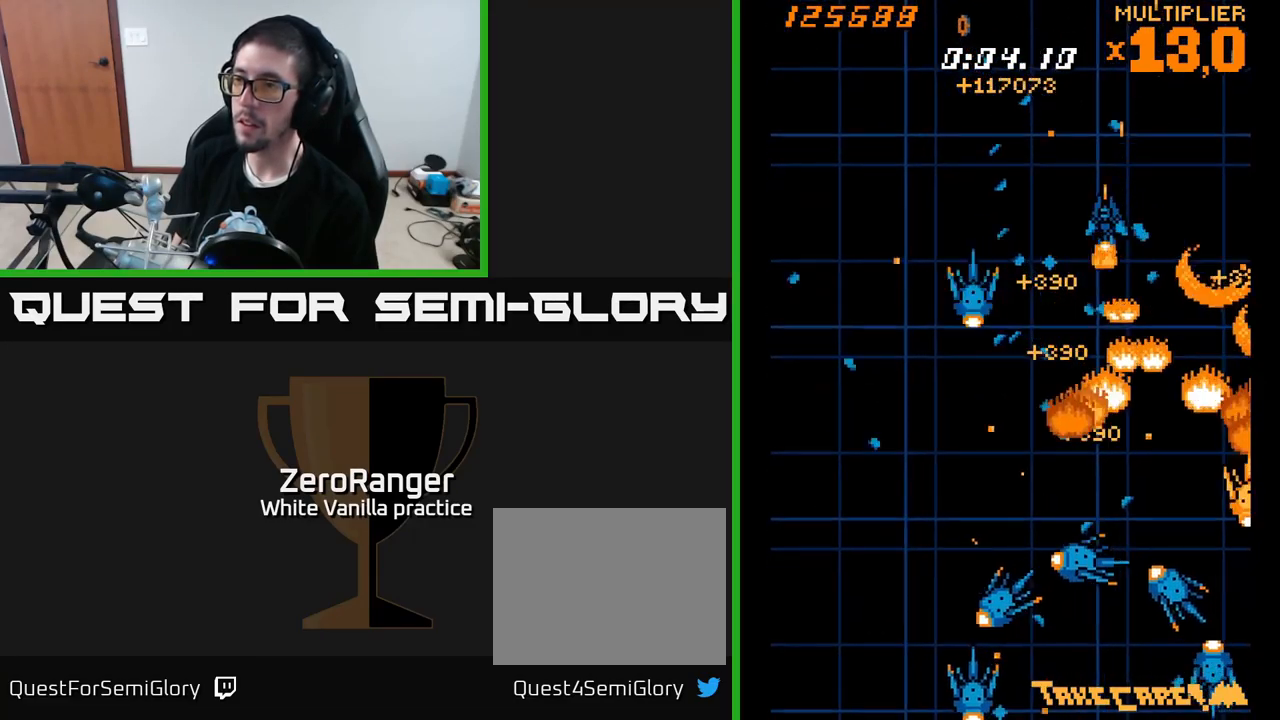
{"buttons": ["X", "DPAD_DOWN"], "right_stick": "center", "events": [[50, "DPAD_UP", "down"], [100, "DPAD_UP", "up"], [167, "DPAD_DOWN", "down"], [334, "DPAD_LEFT", "up"]]}
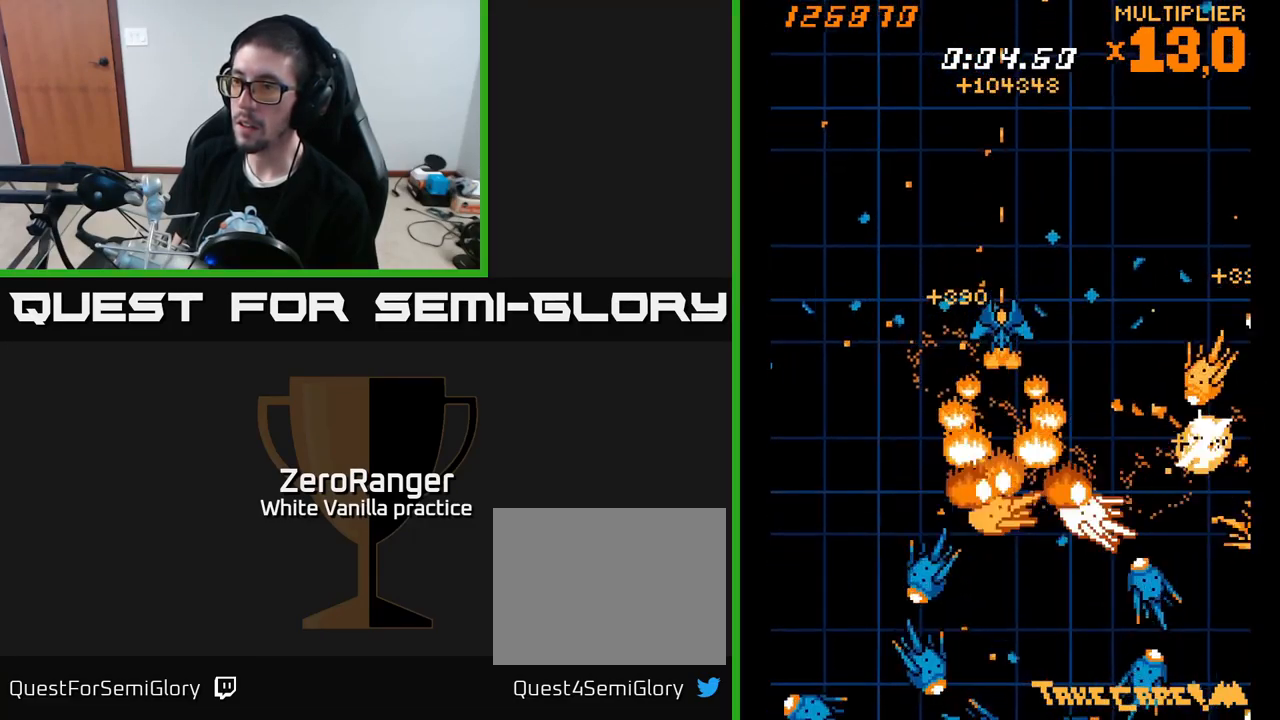
{"buttons": ["X", "DPAD_DOWN"], "right_stick": "center", "events": [[250, "DPAD_DOWN", "up"], [266, "DPAD_RIGHT", "down"], [416, "DPAD_DOWN", "down"], [433, "DPAD_RIGHT", "up"]]}
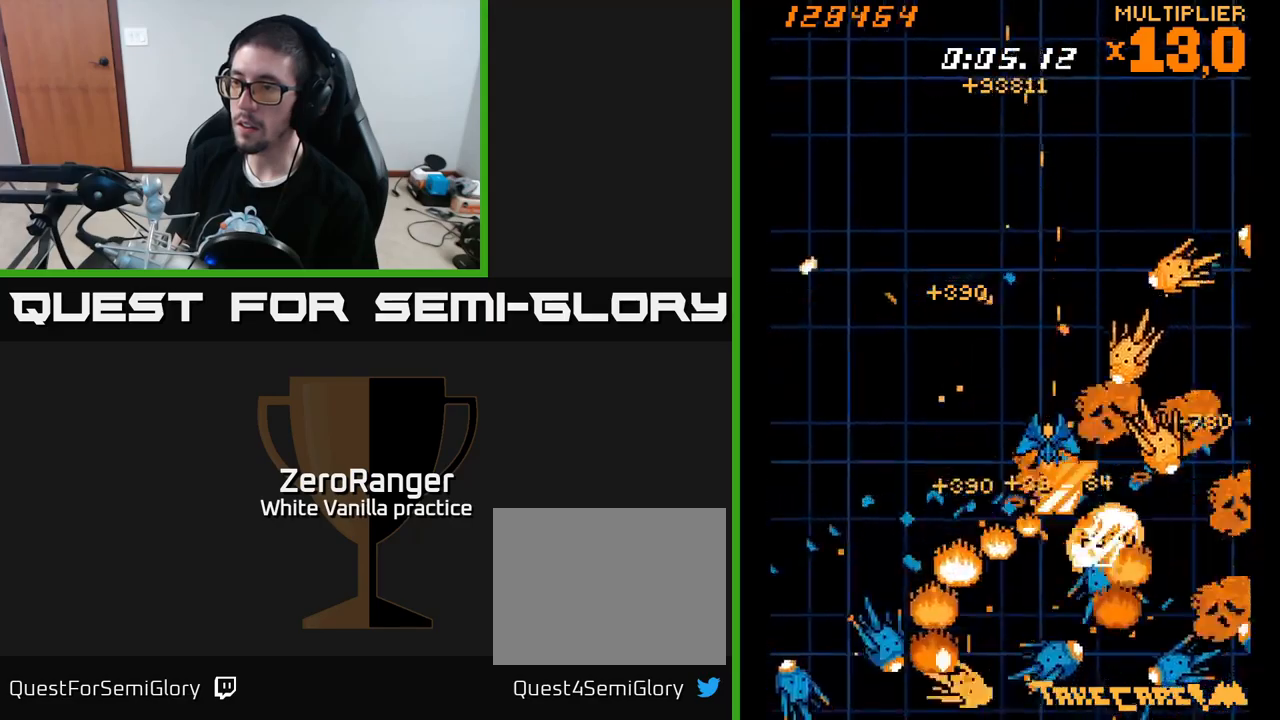
{"buttons": ["X", "DPAD_DOWN", "DPAD_RIGHT"], "right_stick": "center", "events": [[16, "DPAD_DOWN", "up"], [16, "DPAD_LEFT", "down"], [83, "DPAD_UP", "down"], [216, "DPAD_UP", "up"], [283, "DPAD_LEFT", "up"], [300, "DPAD_DOWN", "down"], [316, "DPAD_RIGHT", "down"]]}